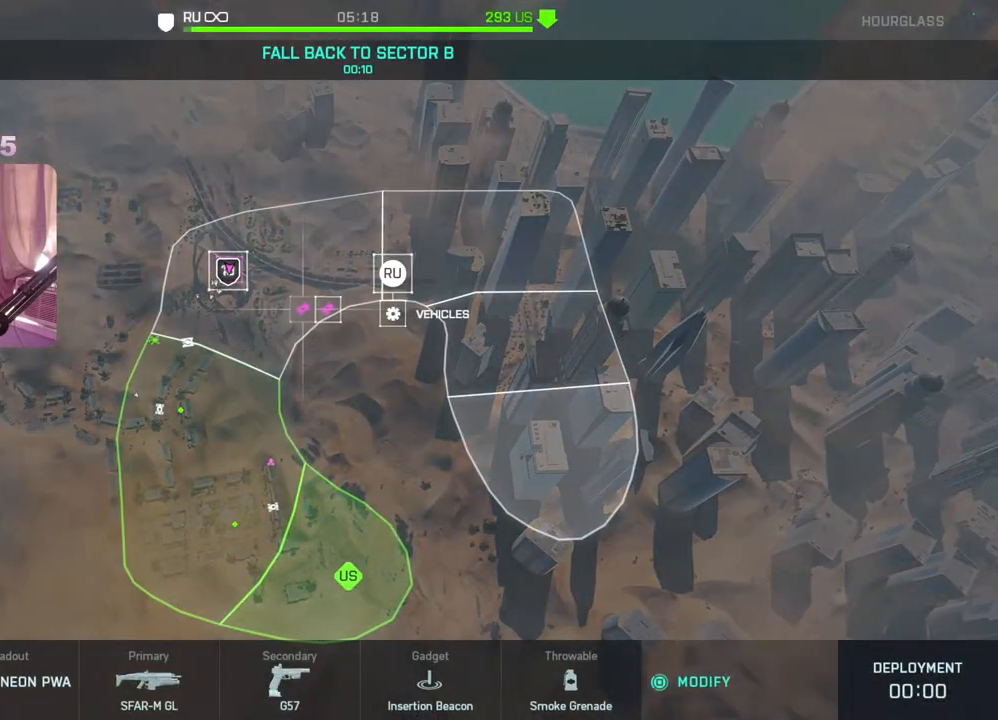
Gameplay with a controller (Xbox layout); each line is a JSON object with the inputs held at the frame after it. "events" lists button and stick changes between this image and that frame as [ms after this image, input, new state], when the widget could be followed in between.
{"buttons": [], "left_stick": "center", "right_stick": "center", "events": [[283, "A", "down"], [433, "A", "up"]]}
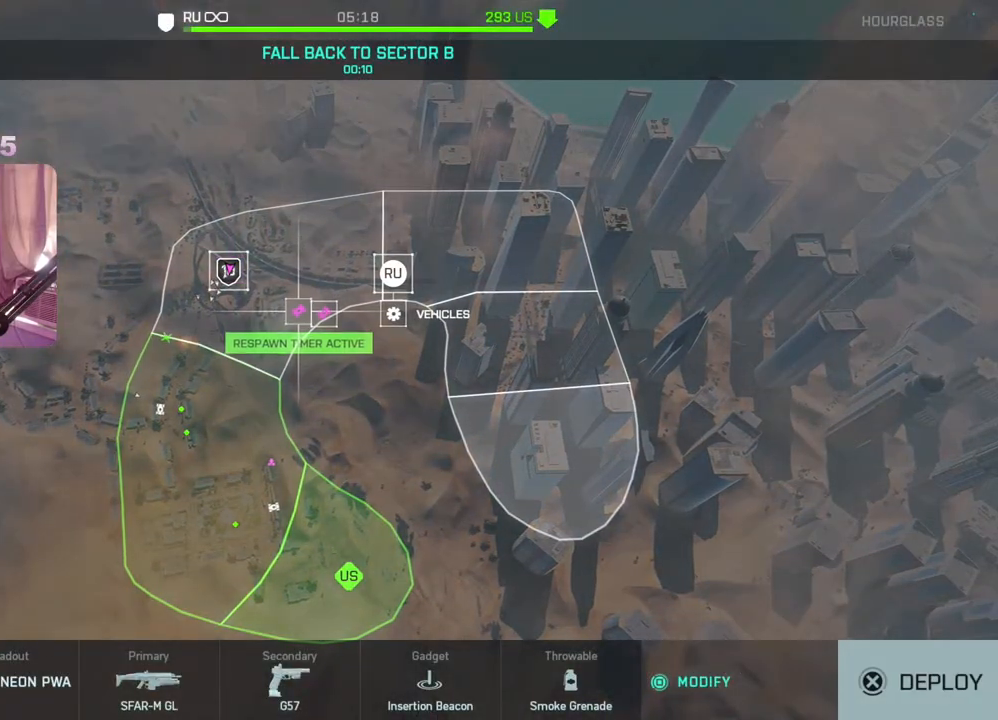
{"buttons": [], "left_stick": "center", "right_stick": "center", "events": []}
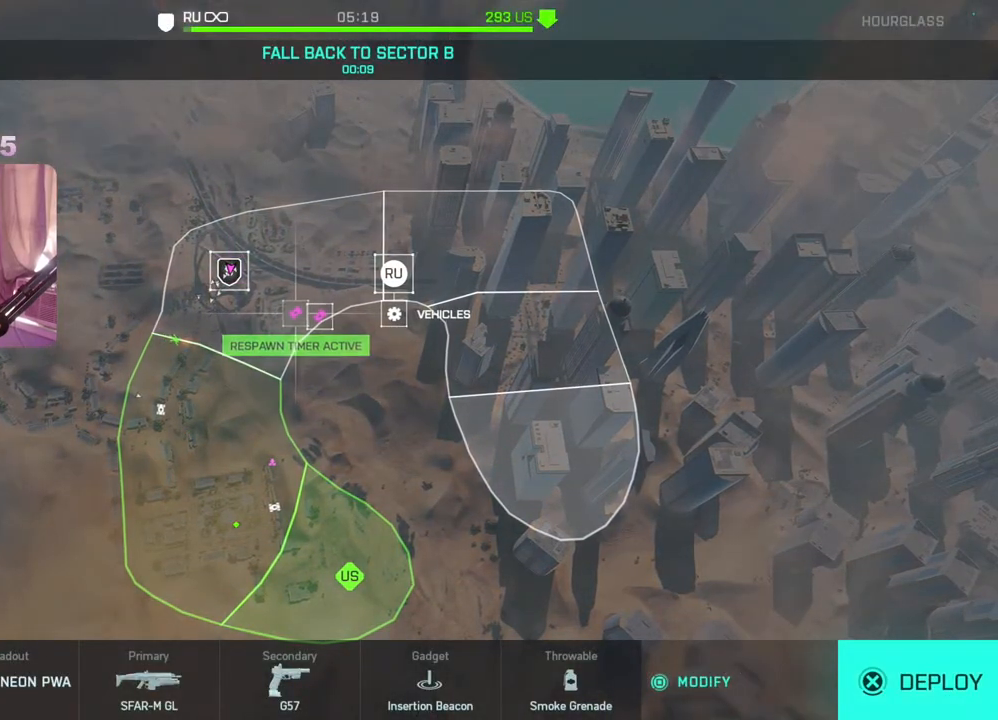
{"buttons": [], "left_stick": "center", "right_stick": "center", "events": []}
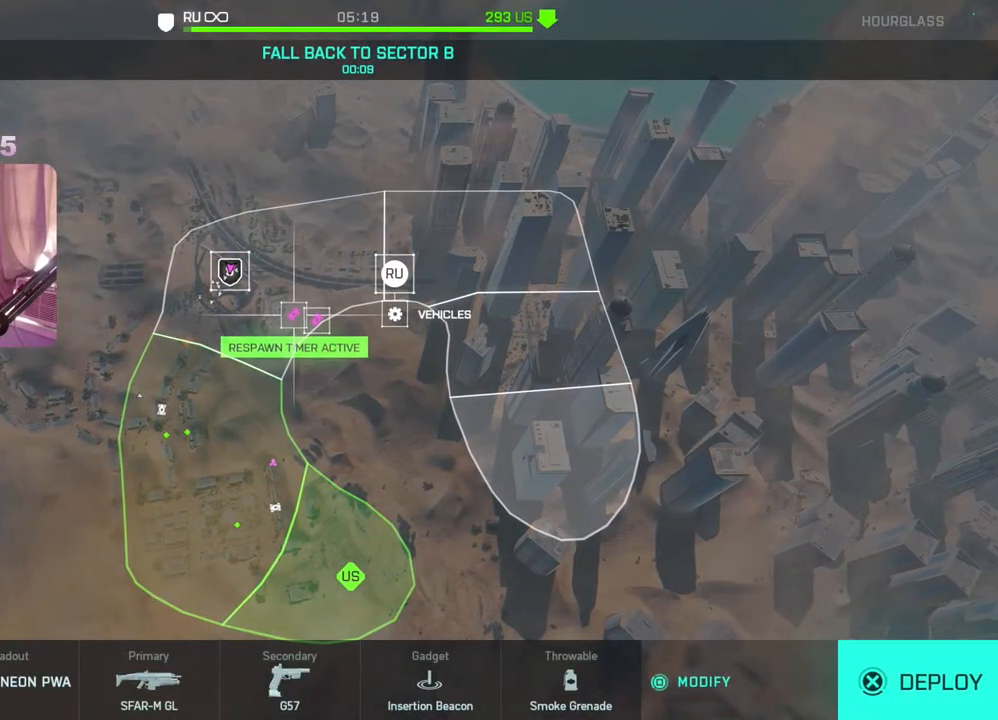
{"buttons": [], "left_stick": "center", "right_stick": "center", "events": [[367, "DPAD_RIGHT", "down"], [500, "DPAD_RIGHT", "up"]]}
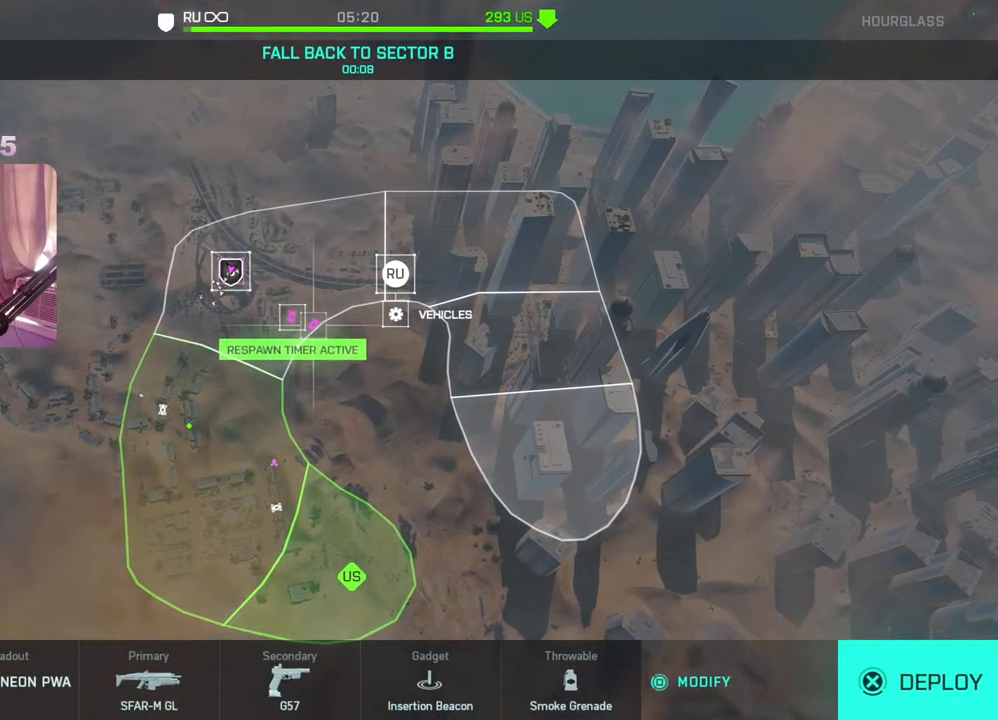
{"buttons": [], "left_stick": "center", "right_stick": "center", "events": [[250, "A", "down"], [367, "A", "up"]]}
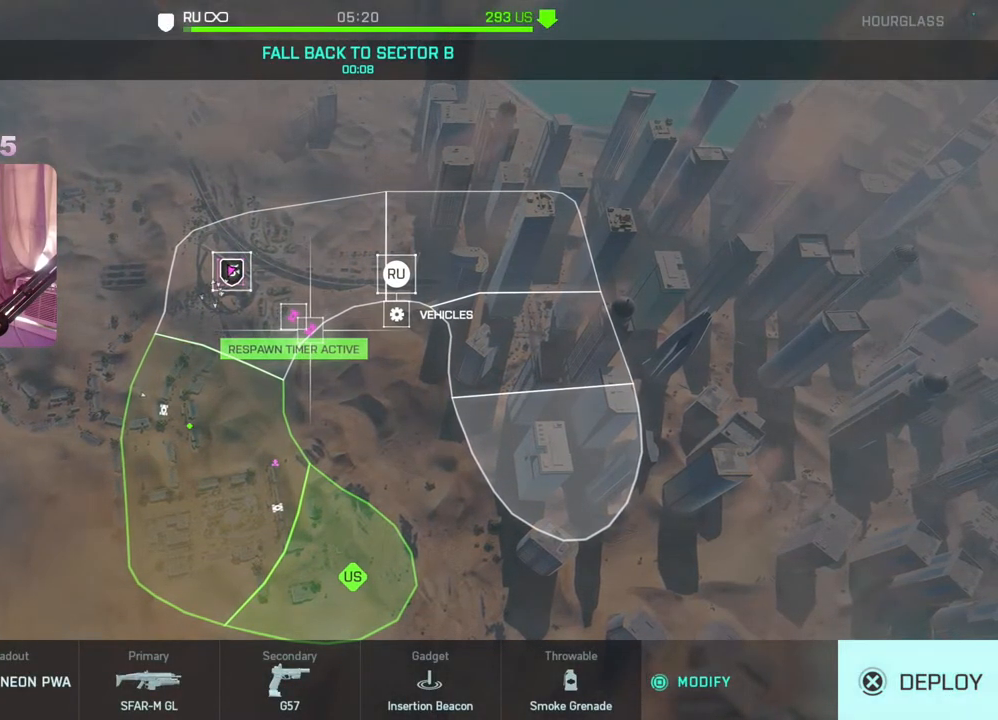
{"buttons": [], "left_stick": "center", "right_stick": "center", "events": []}
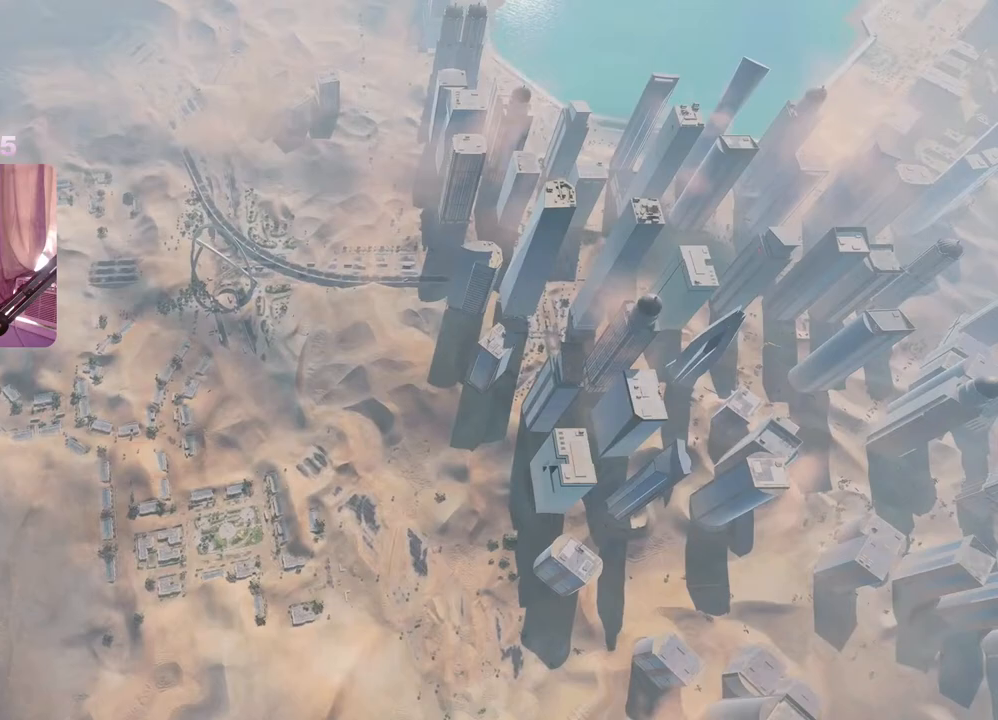
{"buttons": [], "left_stick": "center", "right_stick": "center", "events": []}
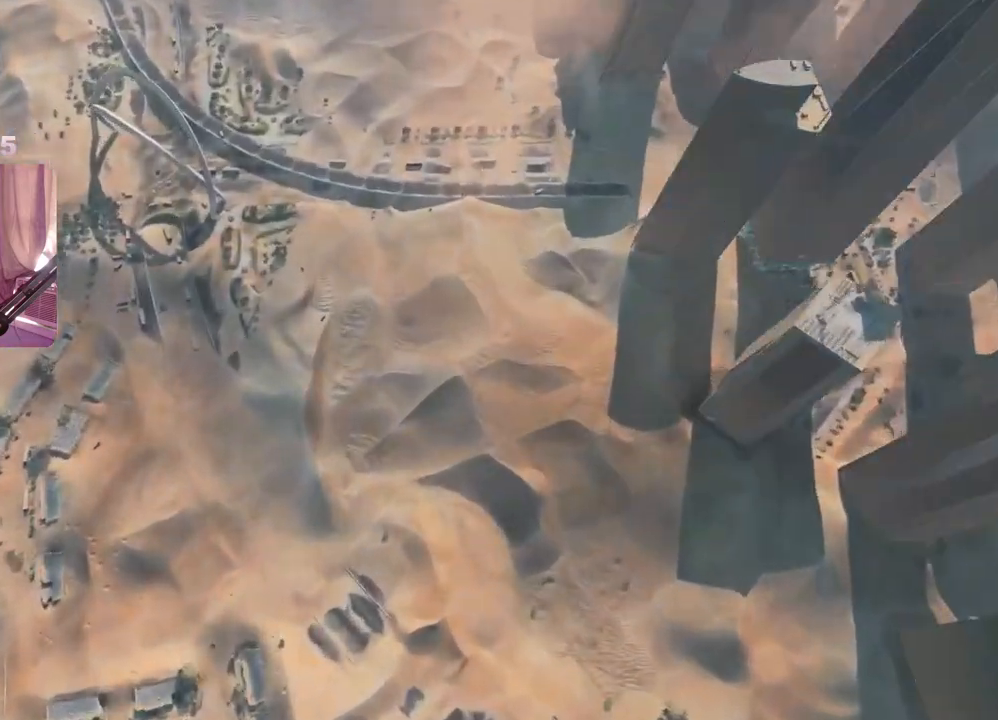
{"buttons": [], "left_stick": "center", "right_stick": "center", "events": []}
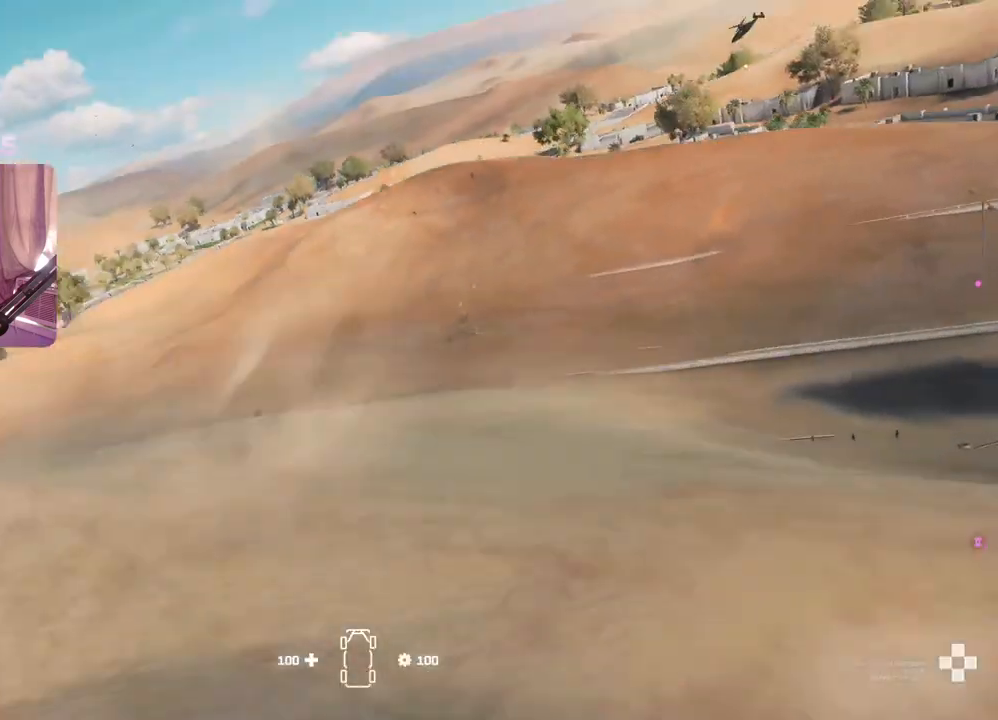
{"buttons": [], "left_stick": "center", "right_stick": "center", "events": []}
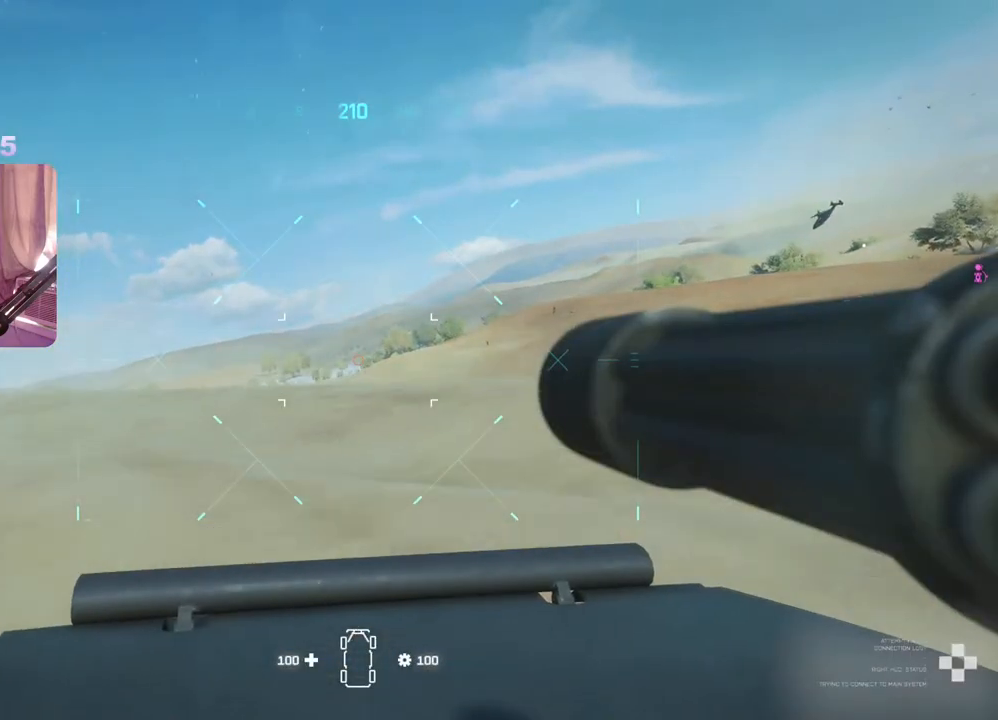
{"buttons": ["L2"], "left_stick": "center", "right_stick": "right", "events": [[167, "right_stick", "right"], [317, "L2", "down"]]}
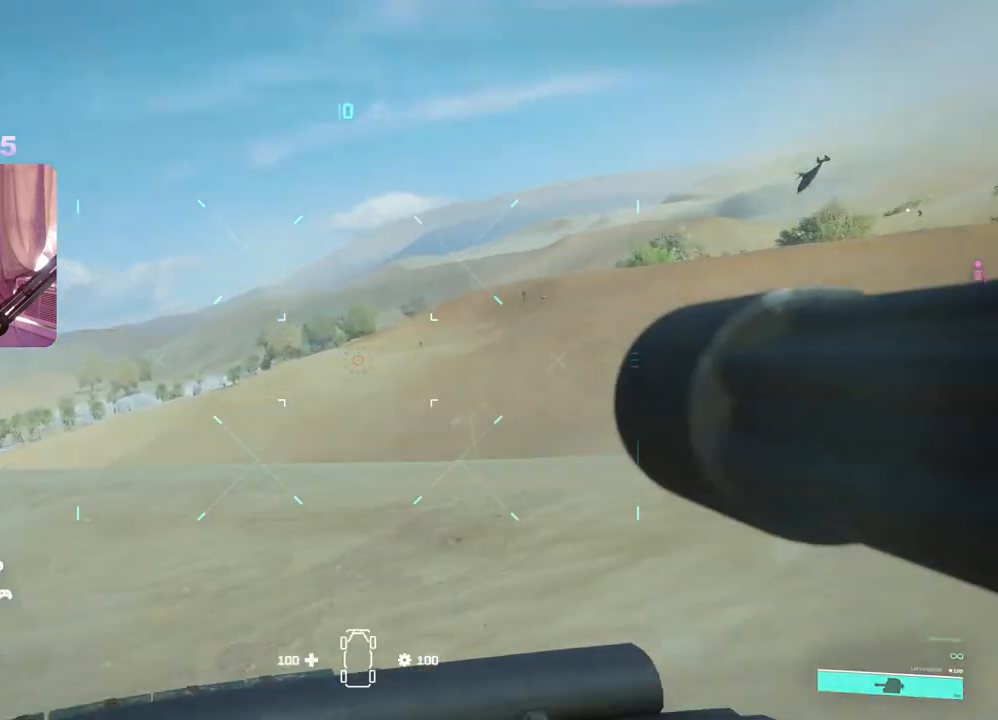
{"buttons": ["L2", "R2"], "left_stick": "center", "right_stick": "center", "events": [[17, "right_stick", "up-right"], [50, "R2", "down"], [167, "right_stick", "right"], [300, "right_stick", "down-right"], [400, "right_stick", "center"]]}
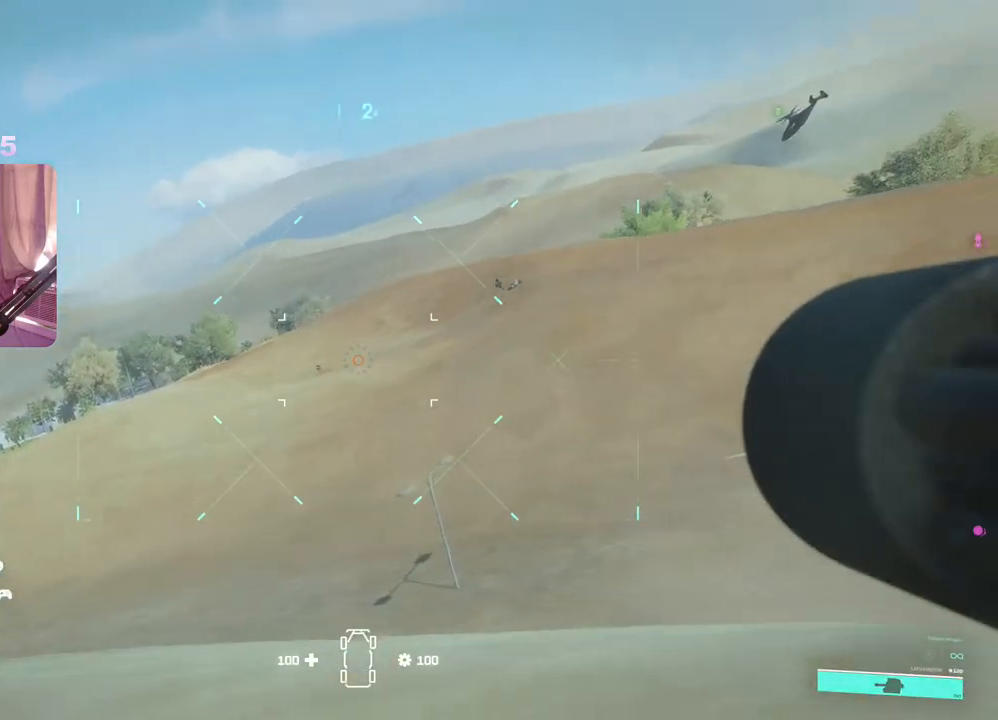
{"buttons": ["L2", "R2"], "left_stick": "center", "right_stick": "right", "events": [[300, "right_stick", "right"]]}
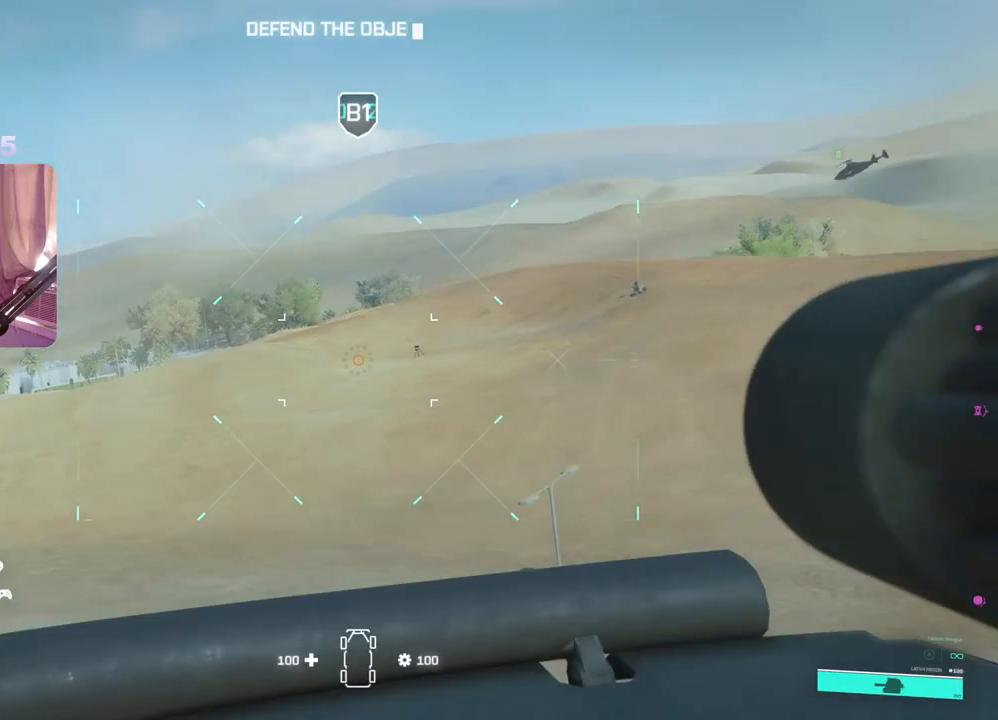
{"buttons": ["L2", "R2"], "left_stick": "center", "right_stick": "up-right", "events": [[183, "right_stick", "up-right"]]}
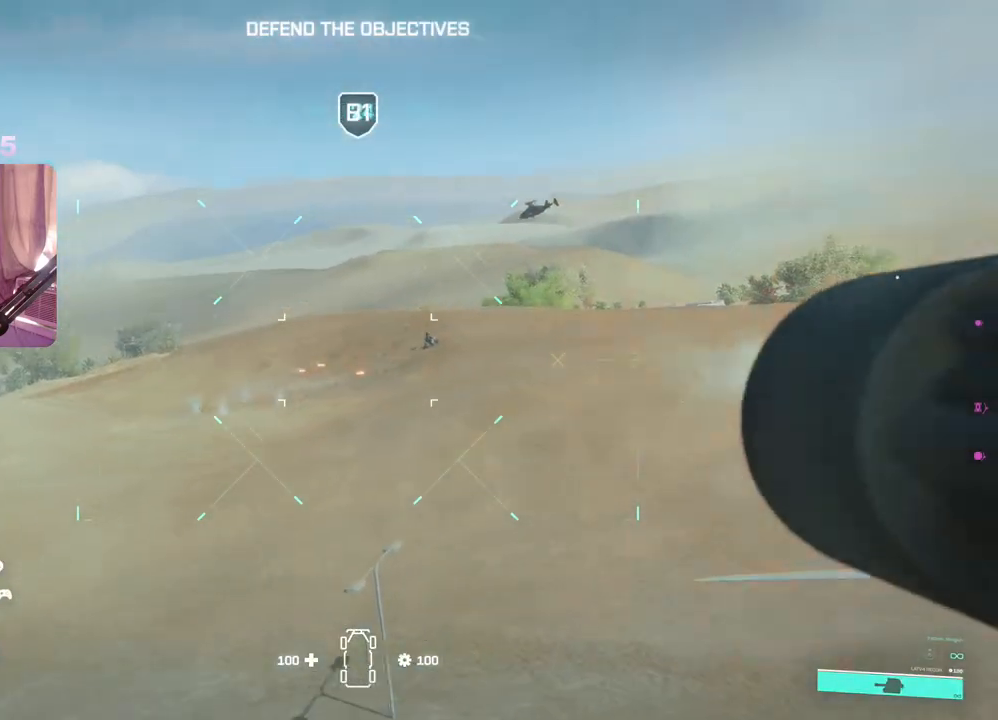
{"buttons": ["L2", "R2"], "left_stick": "center", "right_stick": "right", "events": [[50, "right_stick", "right"]]}
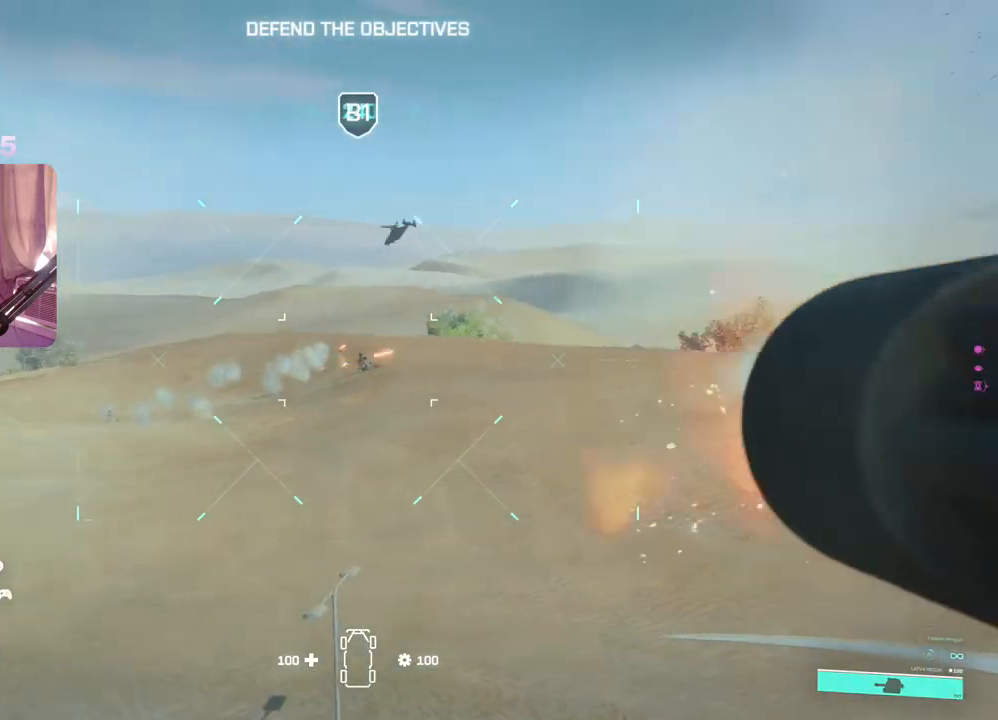
{"buttons": ["L2", "R2"], "left_stick": "center", "right_stick": "left", "events": [[33, "right_stick", "center"], [350, "right_stick", "left"]]}
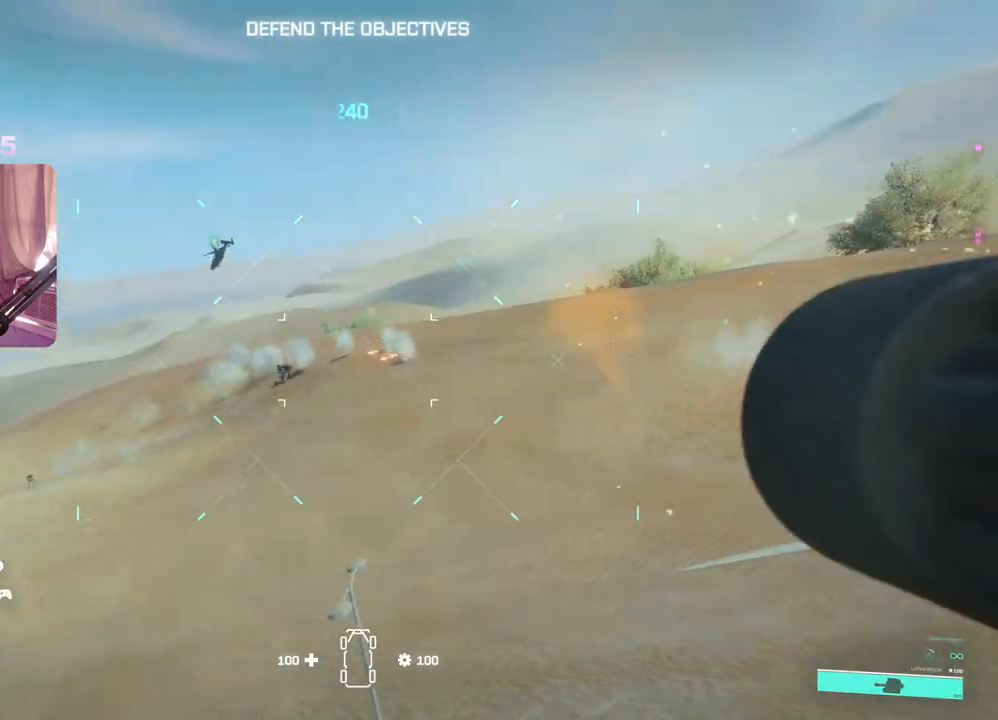
{"buttons": ["L2", "R2"], "left_stick": "center", "right_stick": "center", "events": [[33, "right_stick", "center"], [267, "right_stick", "up-right"], [317, "right_stick", "right"], [450, "right_stick", "center"]]}
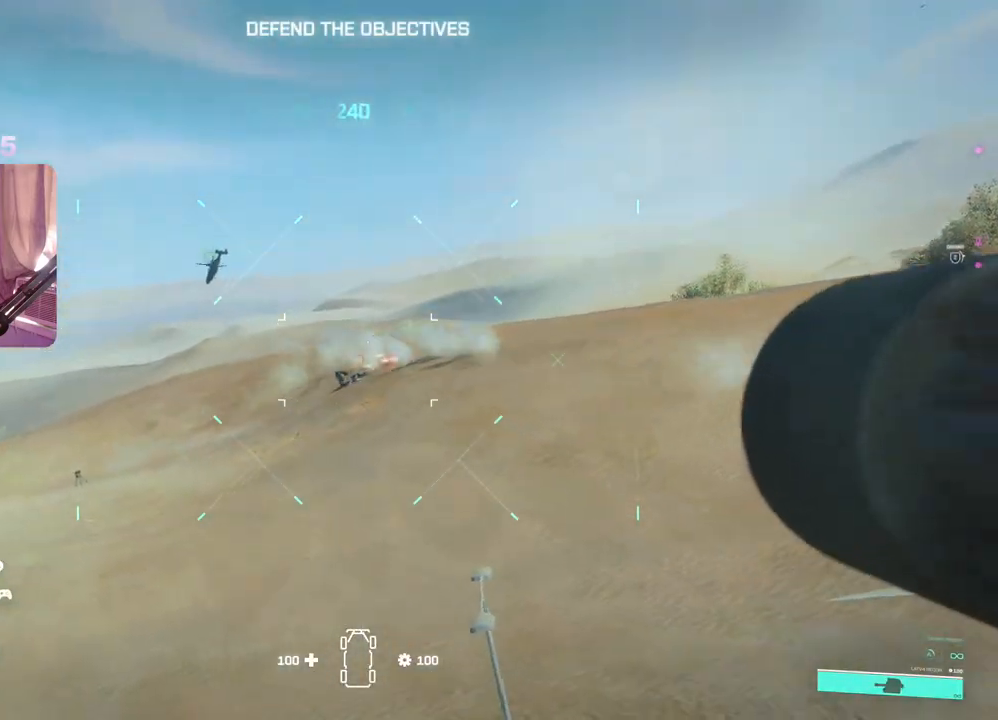
{"buttons": ["L2", "R2"], "left_stick": "center", "right_stick": "right", "events": [[283, "right_stick", "right"]]}
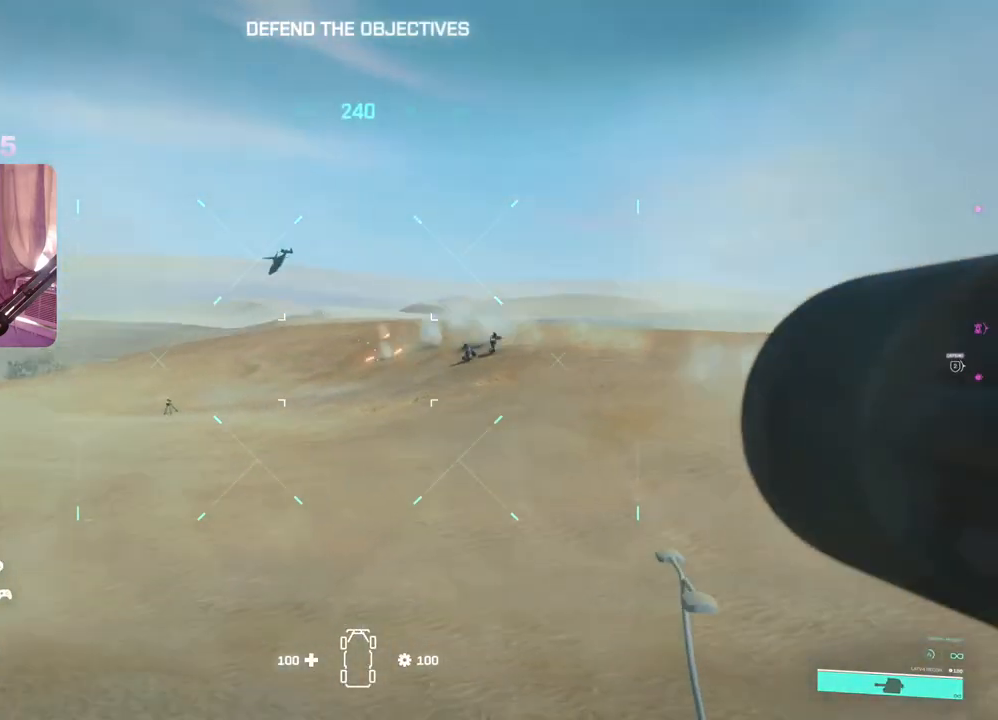
{"buttons": ["L2", "R2"], "left_stick": "center", "right_stick": "center", "events": [[33, "R2", "up"], [350, "R2", "down"], [400, "right_stick", "center"]]}
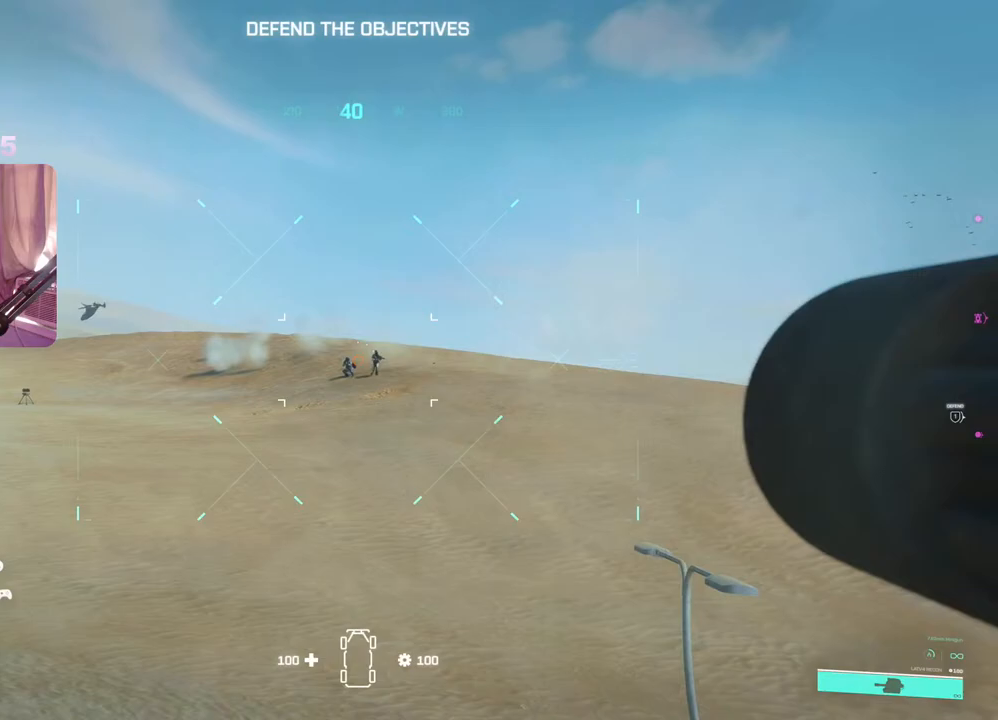
{"buttons": ["L2", "R2"], "left_stick": "center", "right_stick": "center", "events": [[200, "right_stick", "right"], [317, "right_stick", "up-right"], [417, "right_stick", "center"]]}
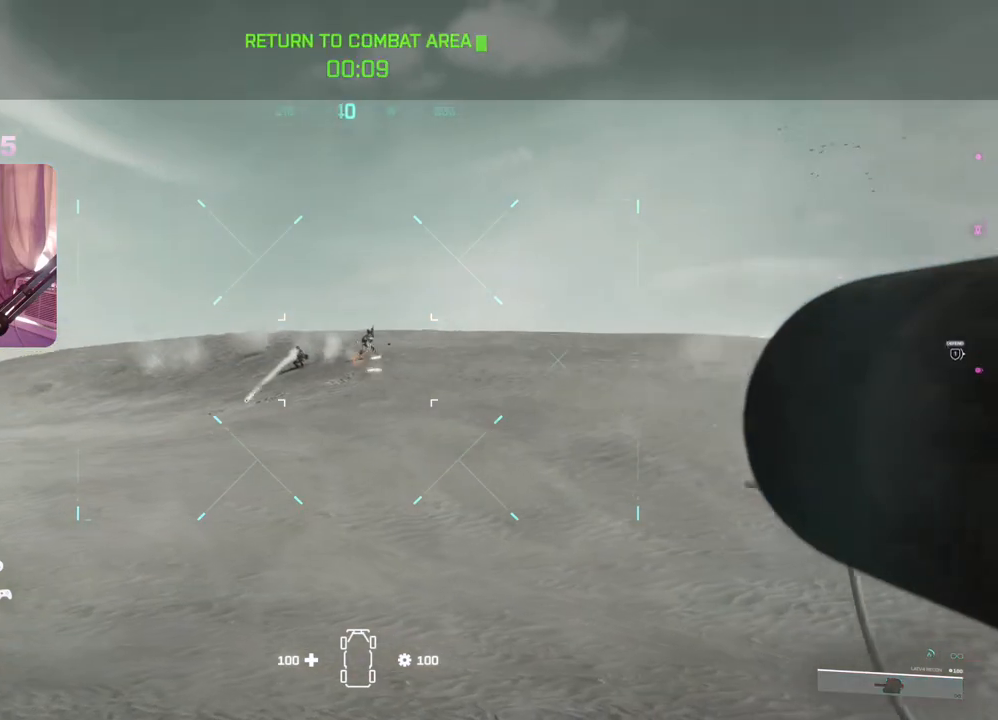
{"buttons": ["L2", "R2"], "left_stick": "center", "right_stick": "up-right", "events": [[383, "right_stick", "up-right"]]}
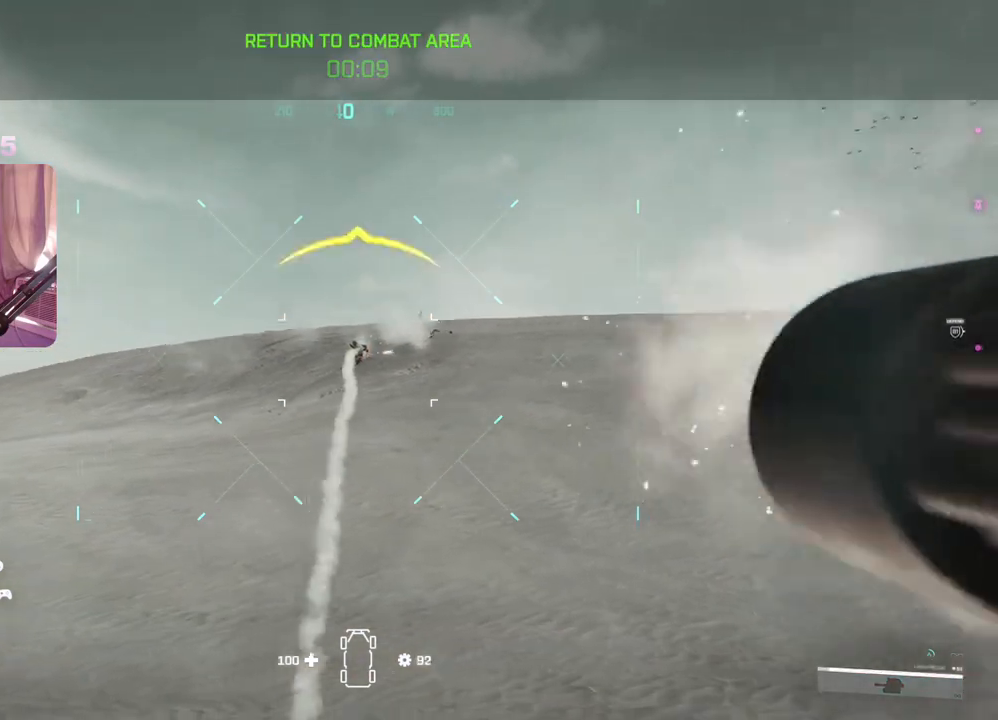
{"buttons": ["L2", "R2"], "left_stick": "center", "right_stick": "center", "events": [[150, "right_stick", "center"]]}
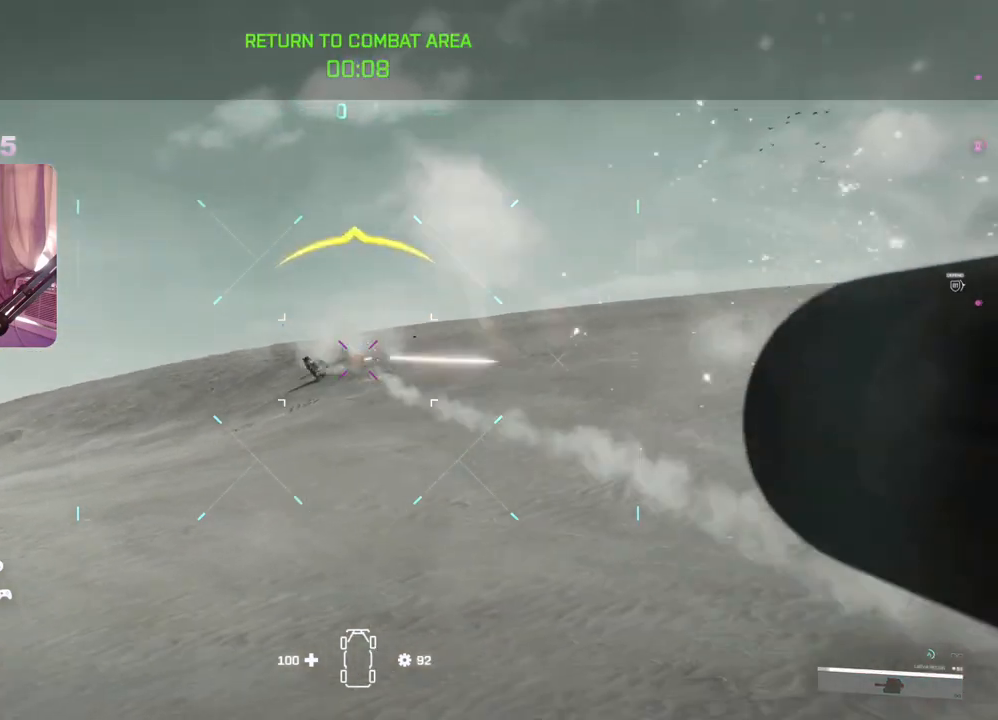
{"buttons": ["L2", "R2"], "left_stick": "center", "right_stick": "right", "events": [[50, "right_stick", "left"], [150, "right_stick", "center"], [283, "right_stick", "right"]]}
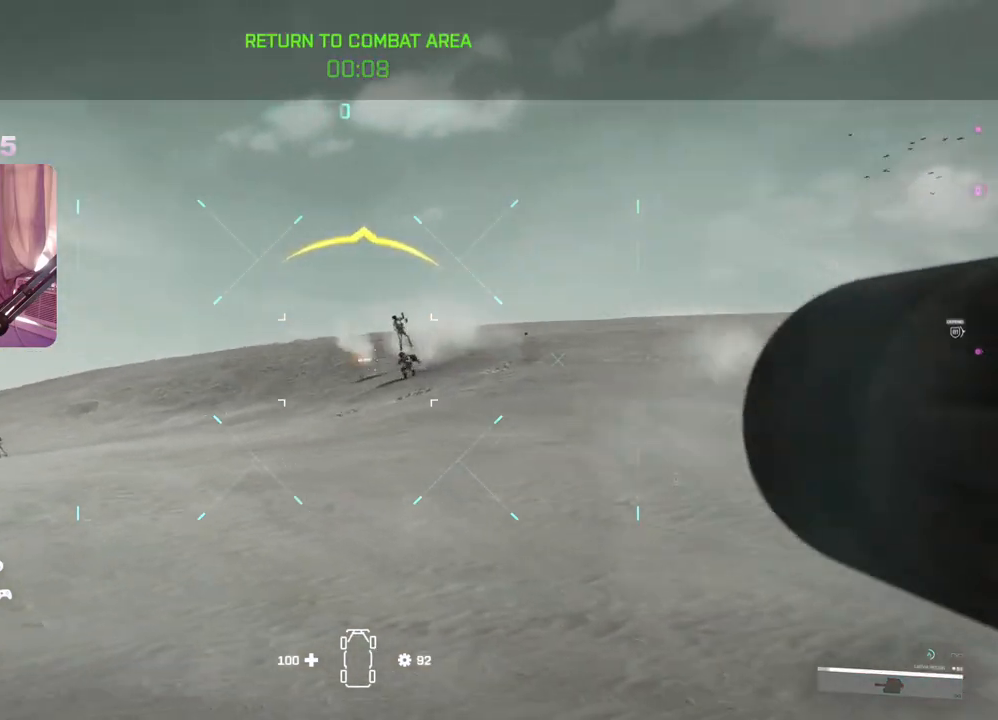
{"buttons": ["L2", "R2"], "left_stick": "center", "right_stick": "right", "events": [[33, "right_stick", "center"], [150, "right_stick", "right"]]}
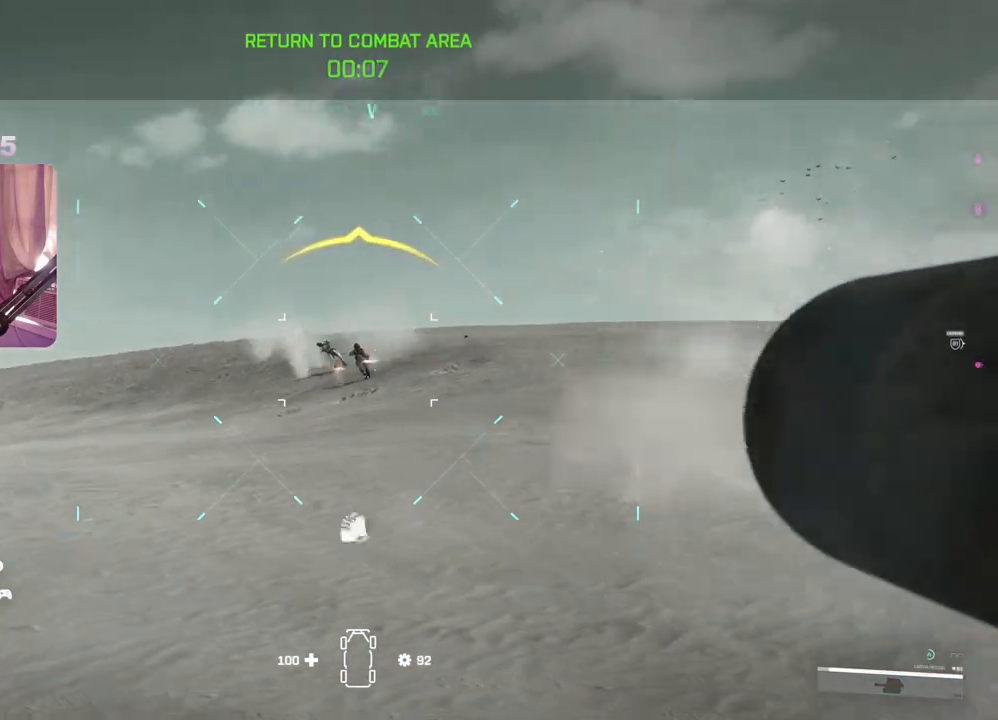
{"buttons": ["L2", "R2"], "left_stick": "center", "right_stick": "down-right", "events": [[133, "right_stick", "center"], [367, "right_stick", "down"], [500, "right_stick", "down-right"]]}
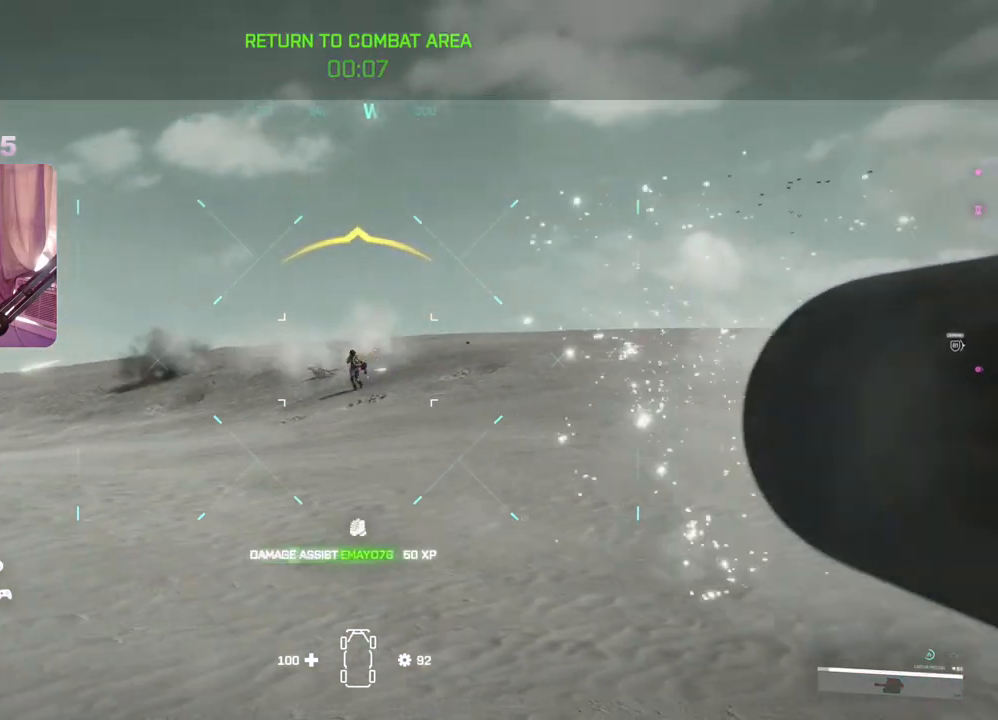
{"buttons": ["L2", "R2"], "left_stick": "center", "right_stick": "center", "events": [[83, "right_stick", "right"], [283, "right_stick", "center"]]}
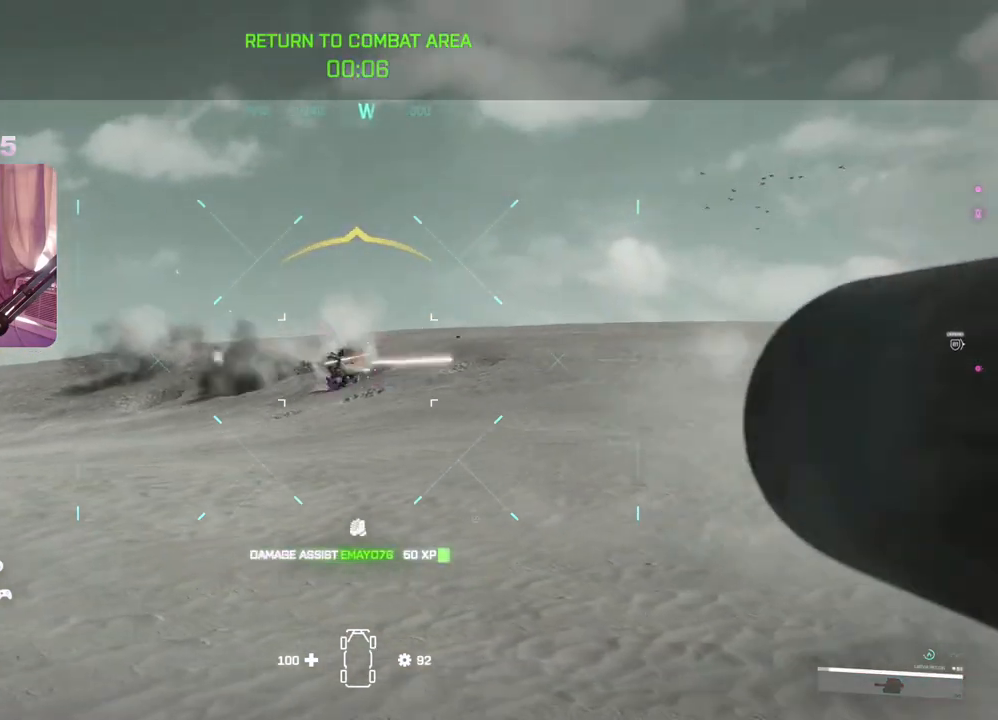
{"buttons": ["X"], "left_stick": "center", "right_stick": "center", "events": [[67, "right_stick", "down"], [117, "R2", "up"], [117, "right_stick", "center"], [183, "L2", "up"], [217, "X", "down"]]}
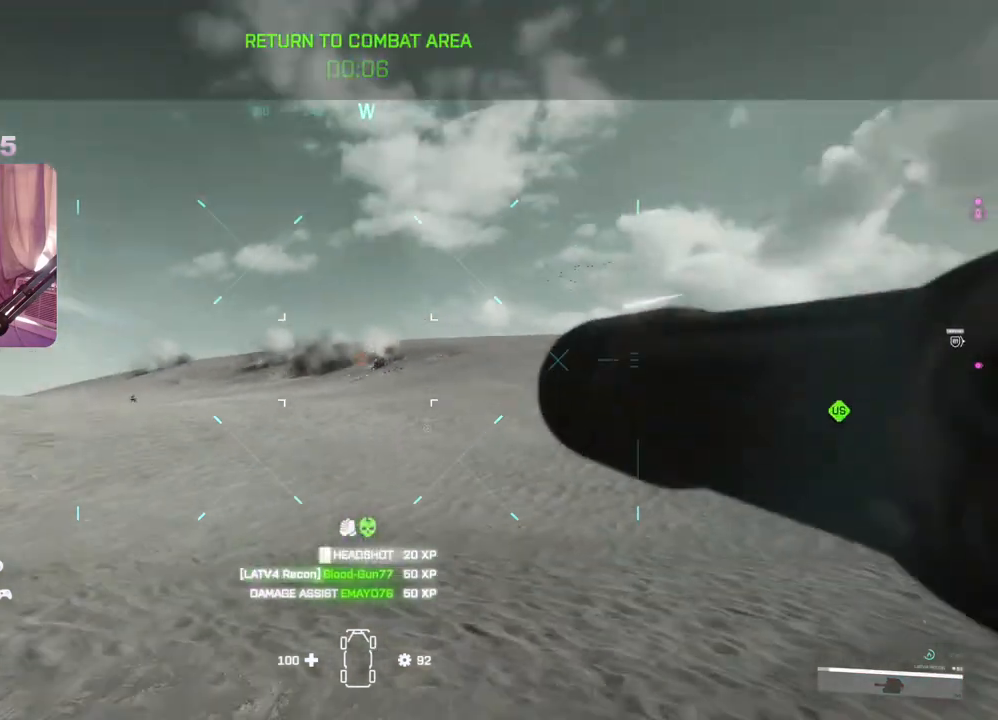
{"buttons": [], "left_stick": "up", "right_stick": "right", "events": [[167, "X", "up"], [167, "left_stick", "up-right"], [333, "L3", "down"], [367, "right_stick", "right"], [450, "L3", "up"], [450, "left_stick", "up"]]}